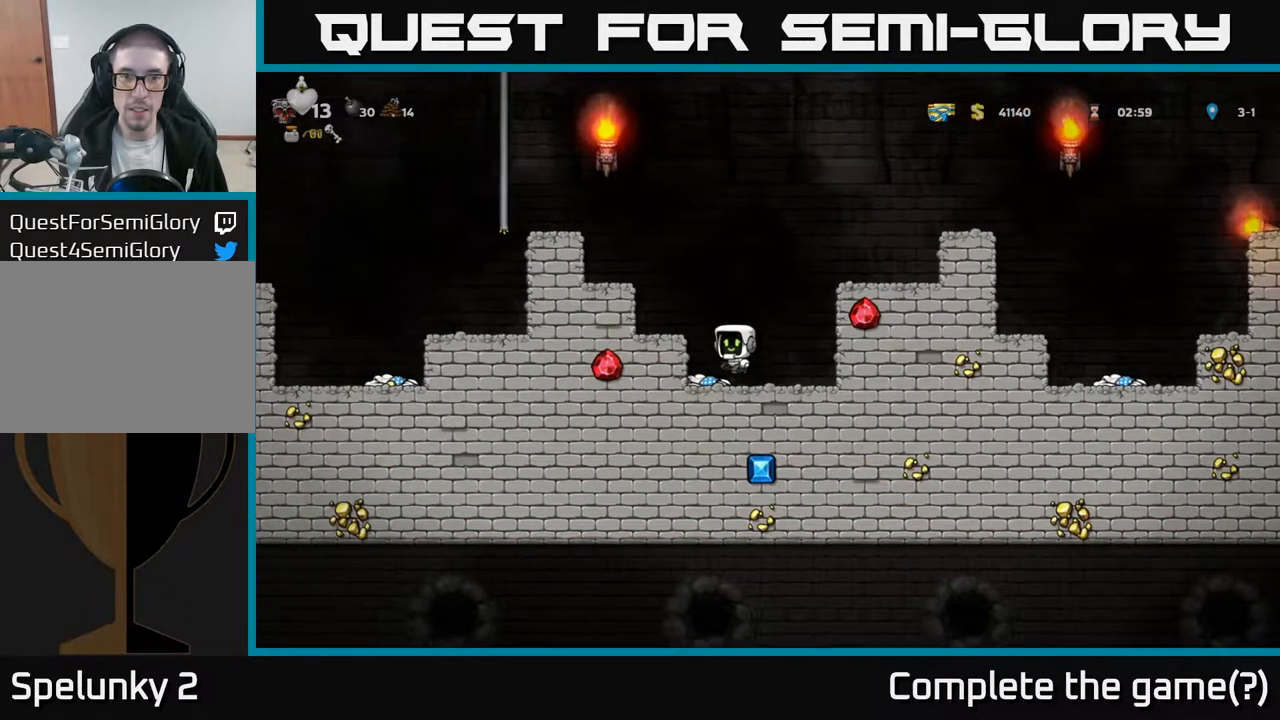
Gameplay with a controller (Xbox layout); each line is a JSON object with the inputs held at the frame after it. "events" lists button and stick changes between this image and that frame as [ms after this image, input, new state], when the widget could be followed in between.
{"buttons": ["DPAD_LEFT"], "left_stick": "center", "right_stick": "center", "events": [[83, "A", "up"], [283, "A", "down"], [450, "A", "up"]]}
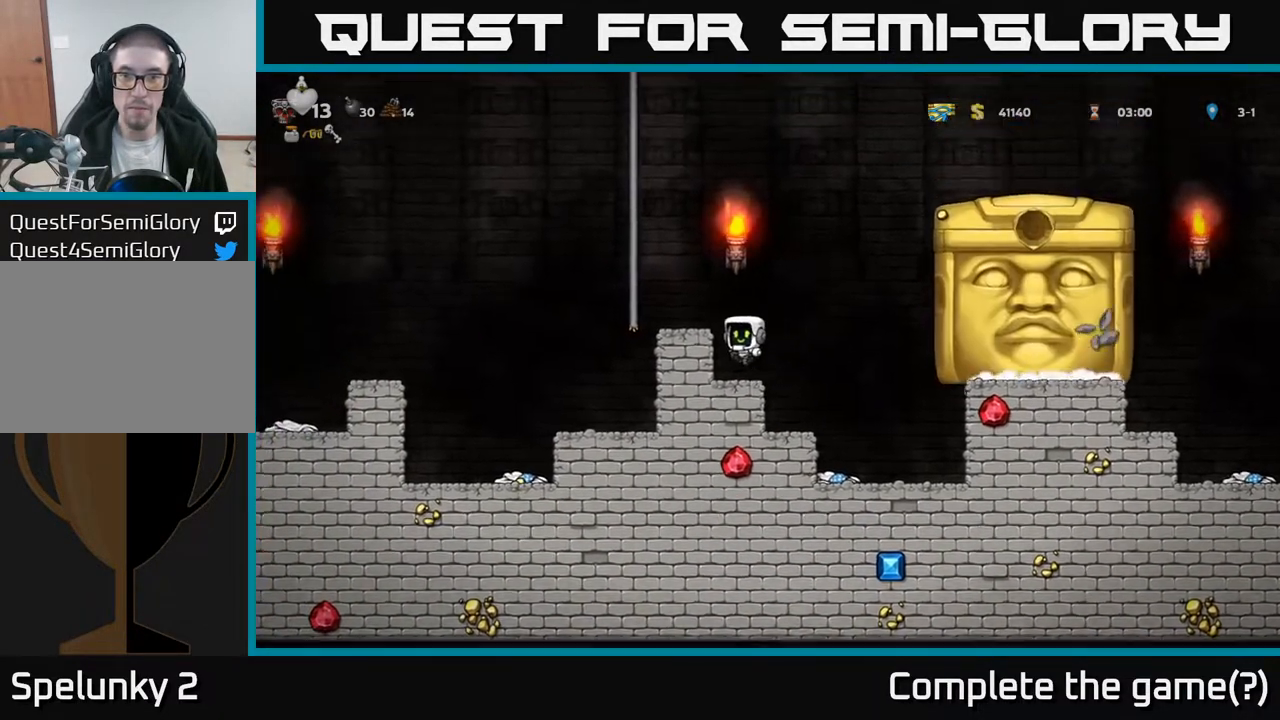
{"buttons": [], "left_stick": "center", "right_stick": "center", "events": [[50, "DPAD_LEFT", "up"], [283, "A", "down"], [433, "A", "up"]]}
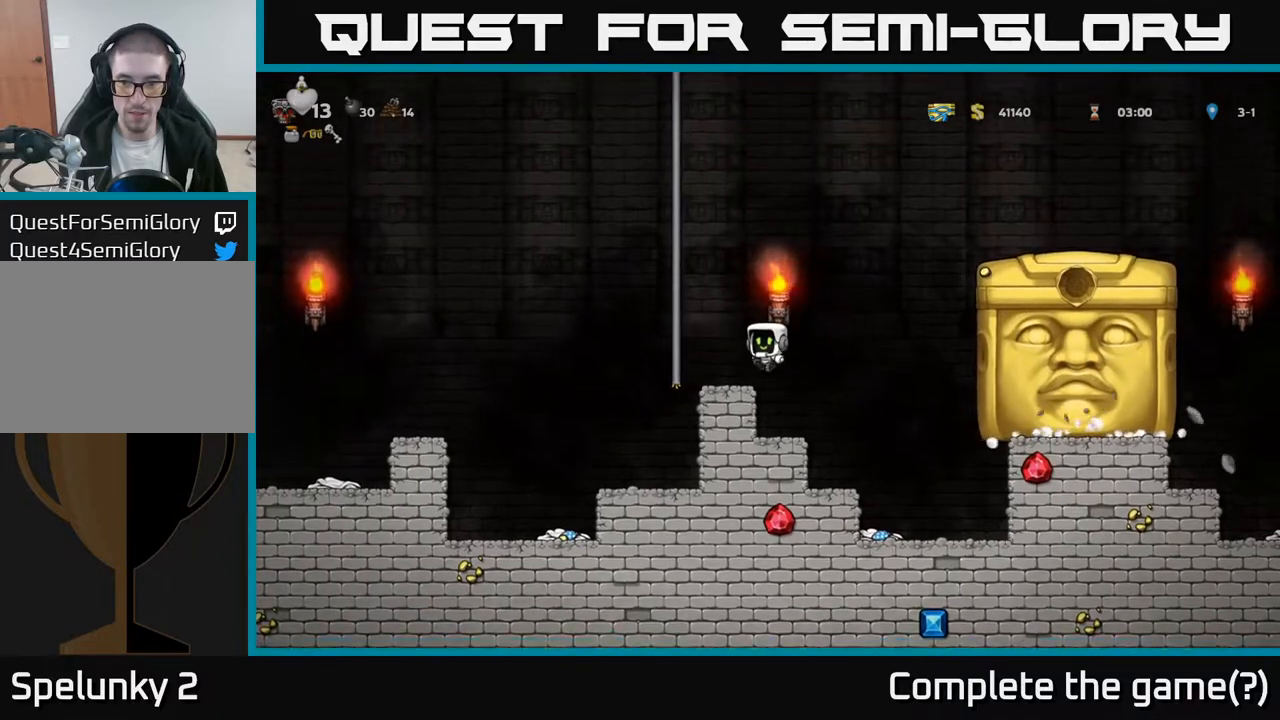
{"buttons": ["DPAD_RIGHT"], "left_stick": "center", "right_stick": "center", "events": [[200, "DPAD_RIGHT", "down"], [233, "A", "down"], [333, "A", "up"]]}
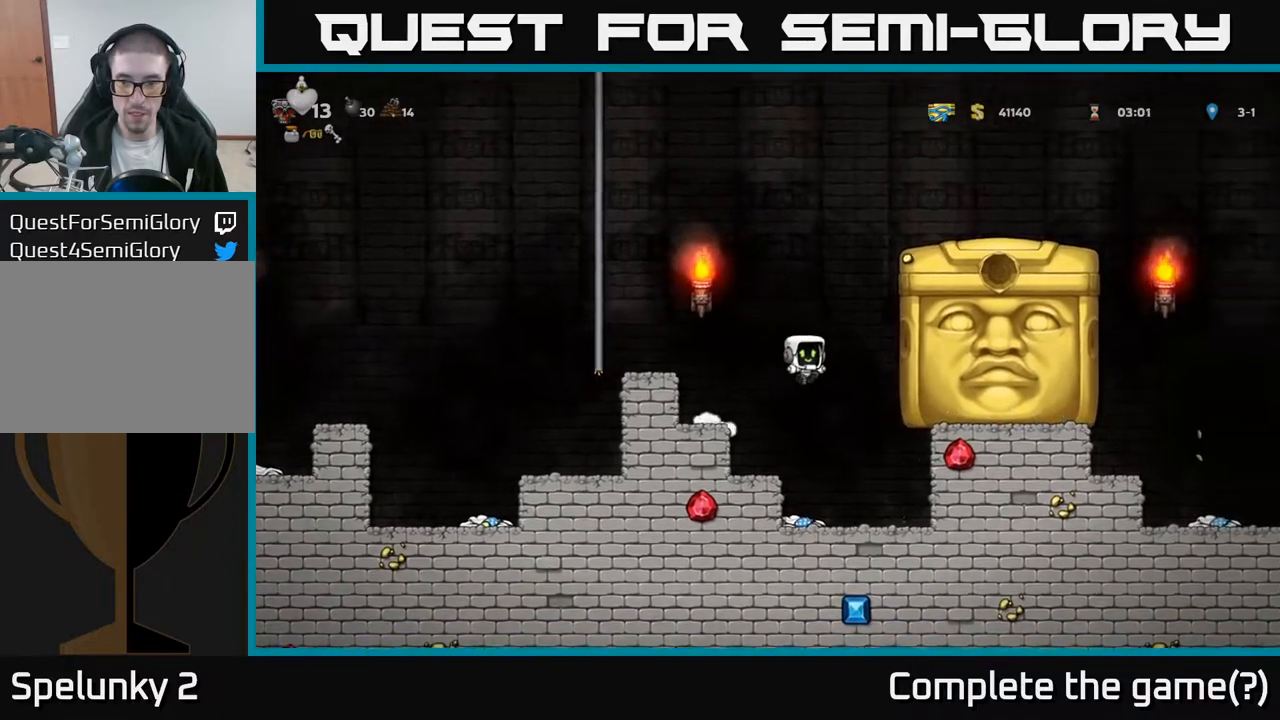
{"buttons": ["DPAD_LEFT"], "left_stick": "center", "right_stick": "center", "events": [[117, "DPAD_RIGHT", "up"], [300, "DPAD_RIGHT", "down"], [433, "DPAD_RIGHT", "up"], [467, "DPAD_LEFT", "down"]]}
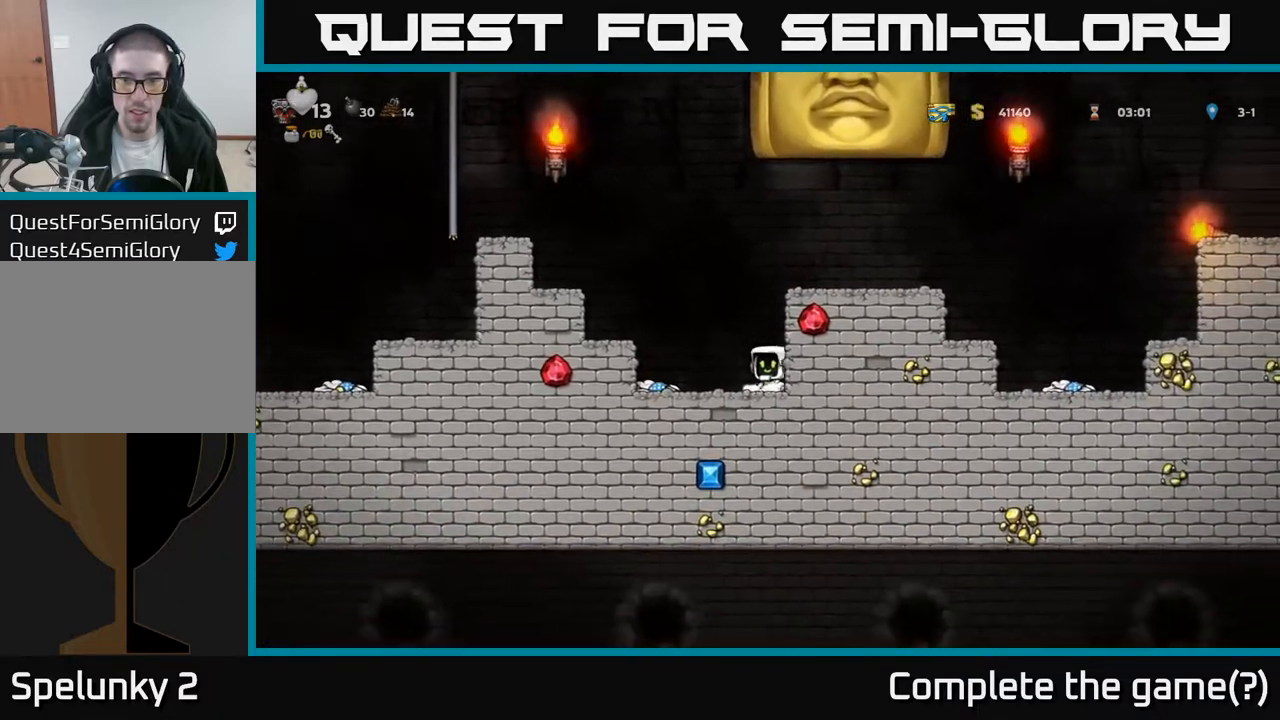
{"buttons": ["A"], "left_stick": "center", "right_stick": "center", "events": [[33, "A", "down"], [183, "A", "up"], [300, "DPAD_LEFT", "up"], [450, "A", "down"]]}
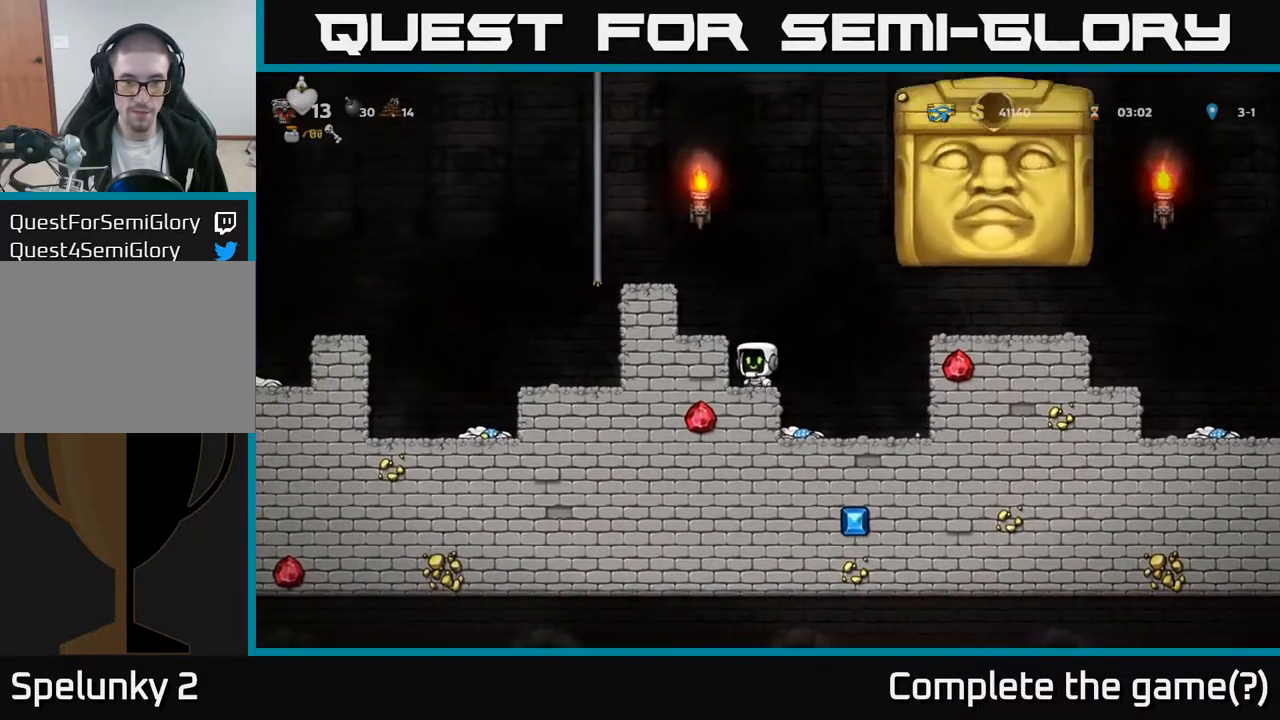
{"buttons": ["A"], "left_stick": "center", "right_stick": "center", "events": [[117, "A", "up"], [150, "DPAD_LEFT", "down"], [200, "DPAD_LEFT", "up"], [400, "A", "down"]]}
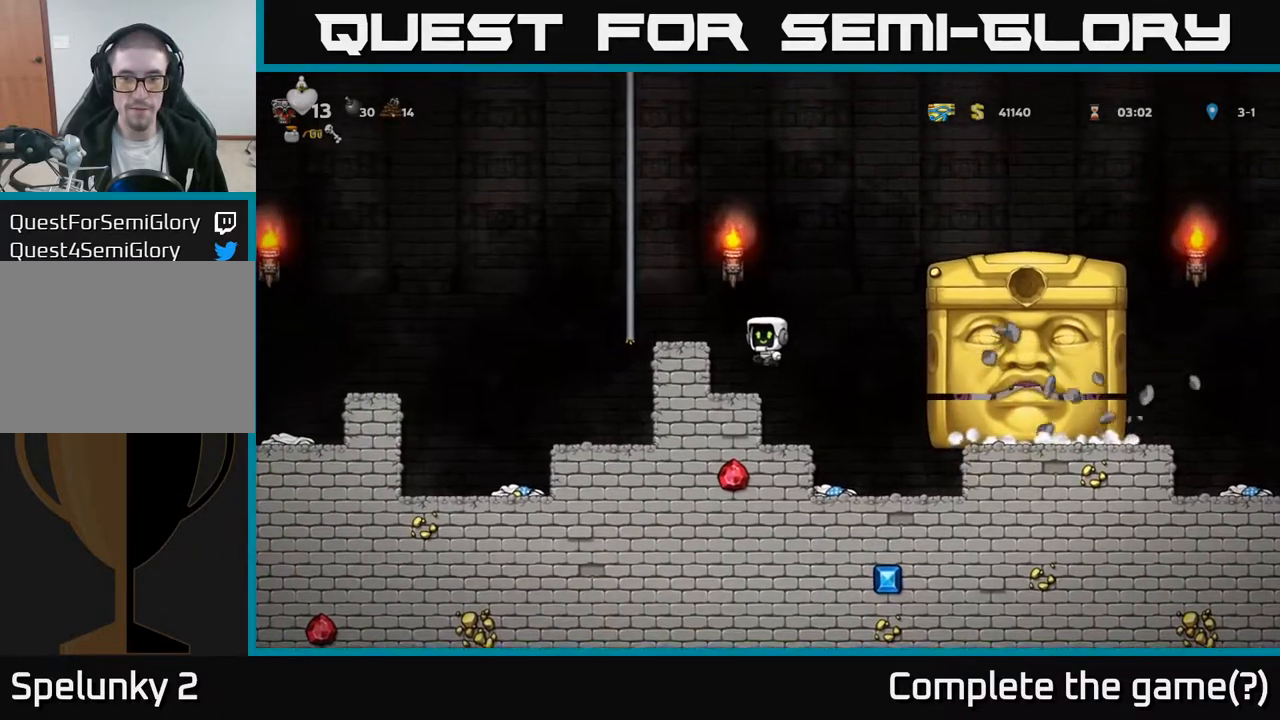
{"buttons": [], "left_stick": "center", "right_stick": "center", "events": [[67, "DPAD_LEFT", "down"], [100, "A", "up"], [167, "DPAD_LEFT", "up"], [350, "DPAD_RIGHT", "down"], [417, "DPAD_RIGHT", "up"]]}
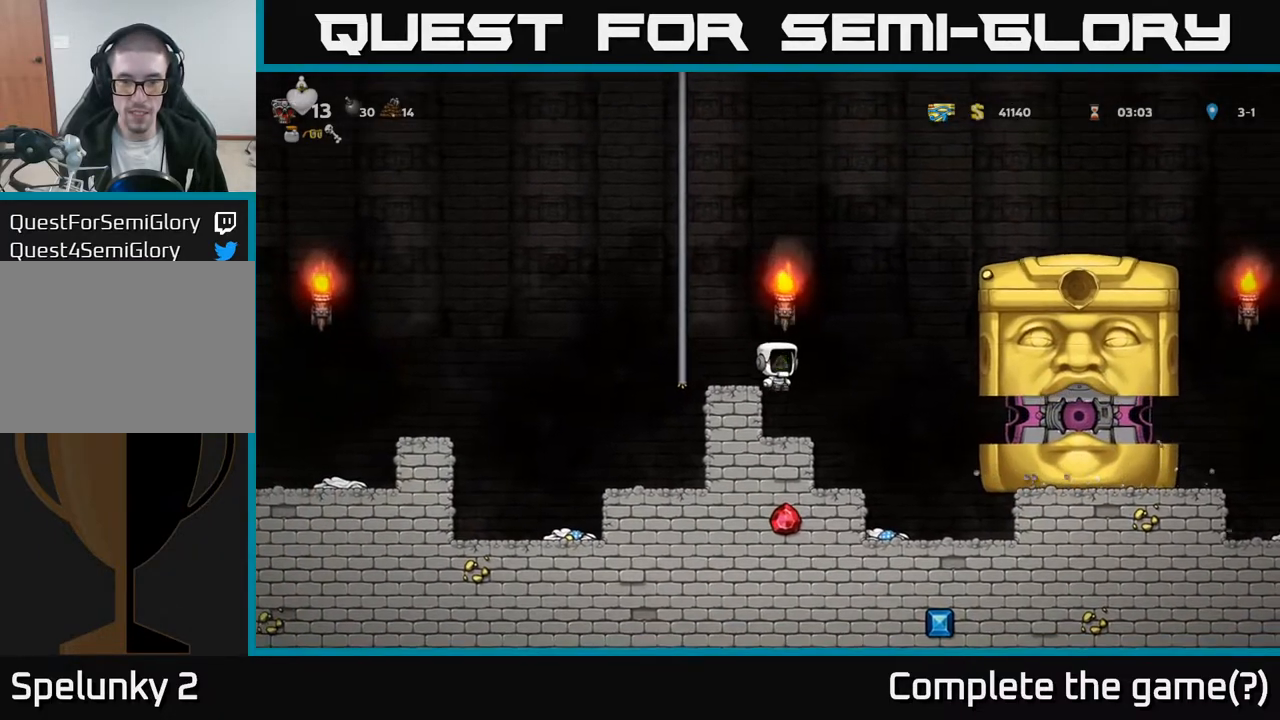
{"buttons": [], "left_stick": "center", "right_stick": "center", "events": [[250, "DPAD_RIGHT", "down"], [283, "DPAD_RIGHT", "up"]]}
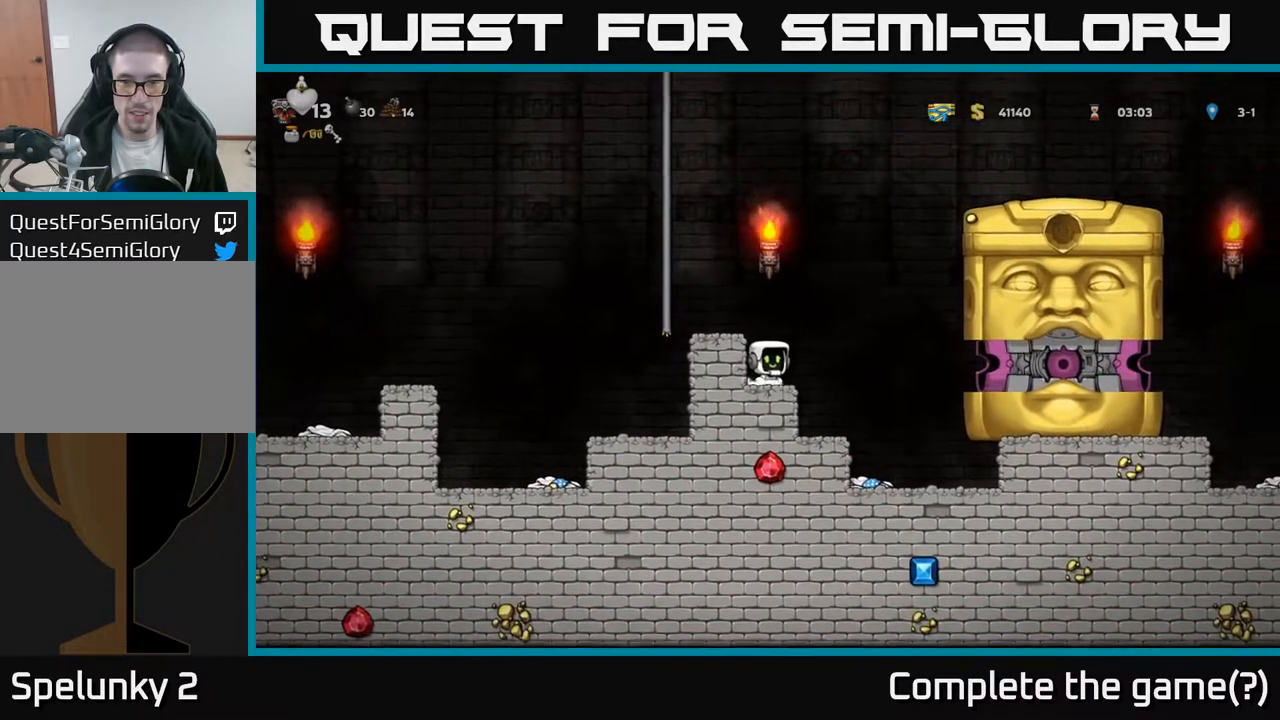
{"buttons": ["X", "DPAD_RIGHT"], "left_stick": "center", "right_stick": "center", "events": [[317, "A", "down"], [400, "DPAD_RIGHT", "down"], [450, "A", "up"], [500, "X", "down"]]}
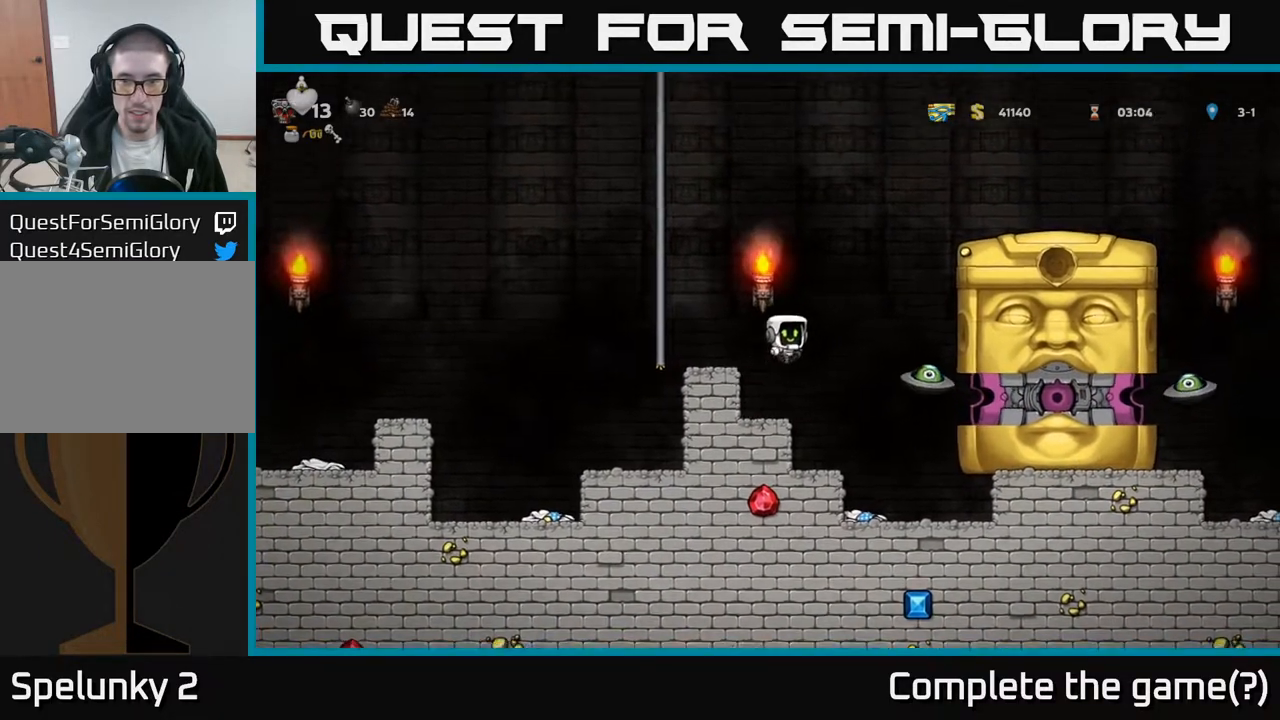
{"buttons": ["A", "DPAD_LEFT"], "left_stick": "center", "right_stick": "center", "events": [[50, "DPAD_RIGHT", "up"], [83, "X", "up"], [367, "DPAD_LEFT", "down"], [417, "A", "down"]]}
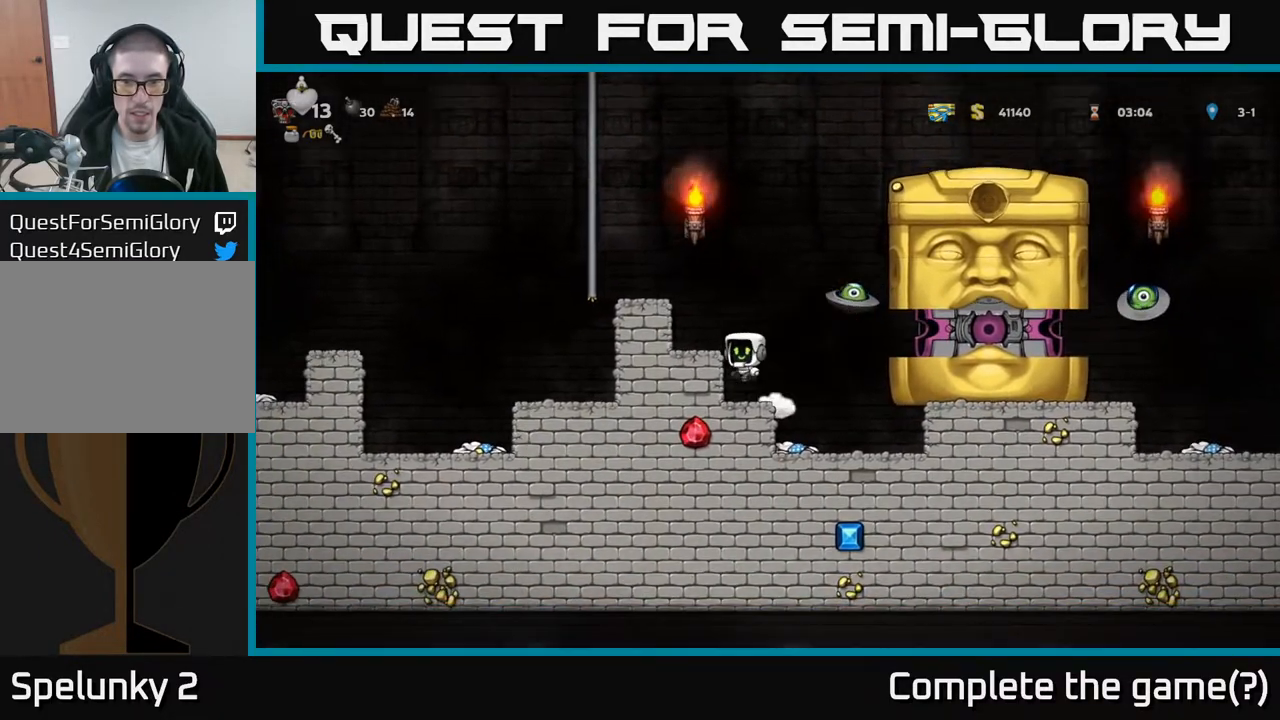
{"buttons": ["DPAD_LEFT"], "left_stick": "center", "right_stick": "center", "events": [[233, "A", "up"], [333, "A", "down"], [483, "A", "up"]]}
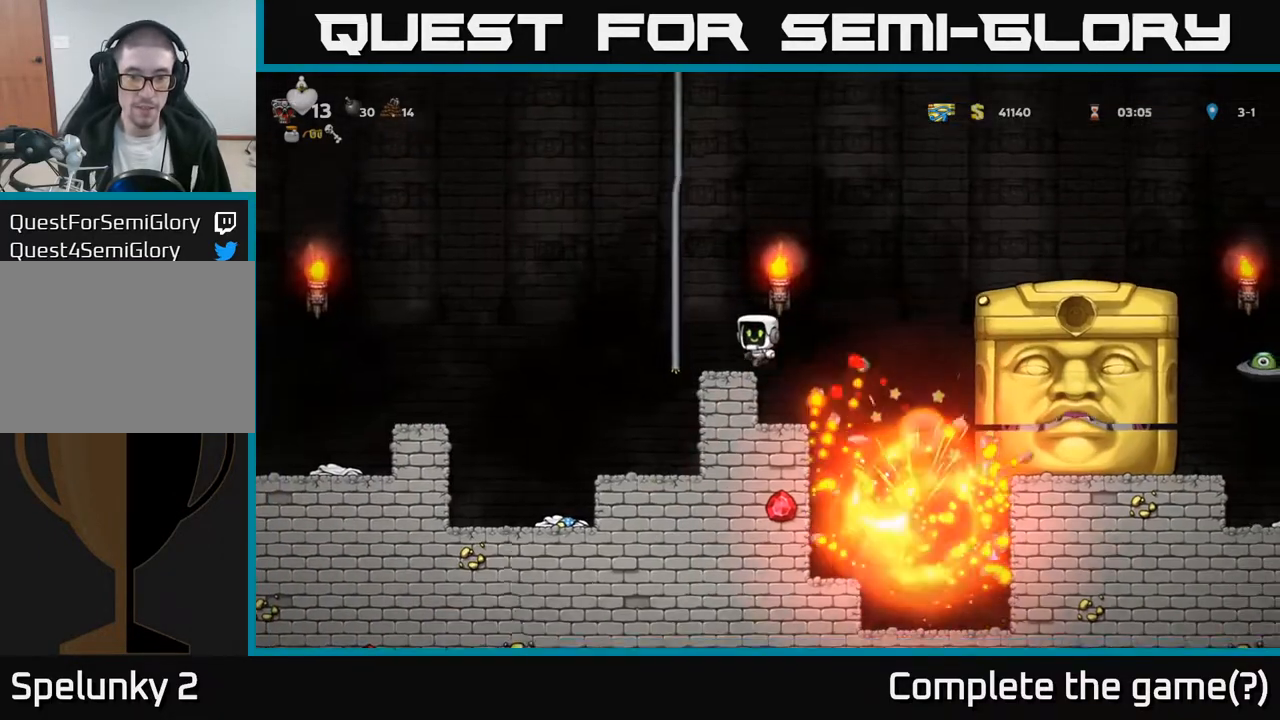
{"buttons": ["A", "DPAD_LEFT"], "left_stick": "center", "right_stick": "center", "events": [[50, "DPAD_LEFT", "up"], [400, "A", "down"], [500, "DPAD_LEFT", "down"]]}
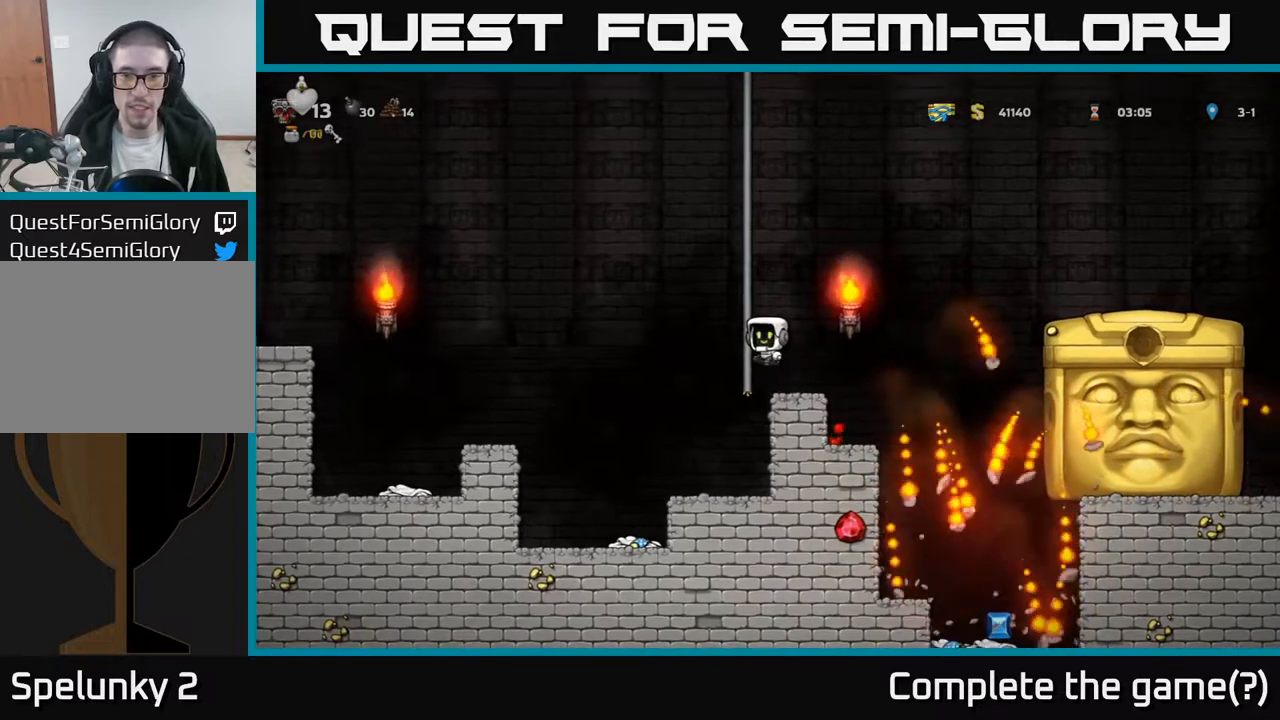
{"buttons": ["DPAD_UP"], "left_stick": "center", "right_stick": "center", "events": [[33, "DPAD_UP", "down"], [67, "DPAD_LEFT", "up"], [83, "A", "up"]]}
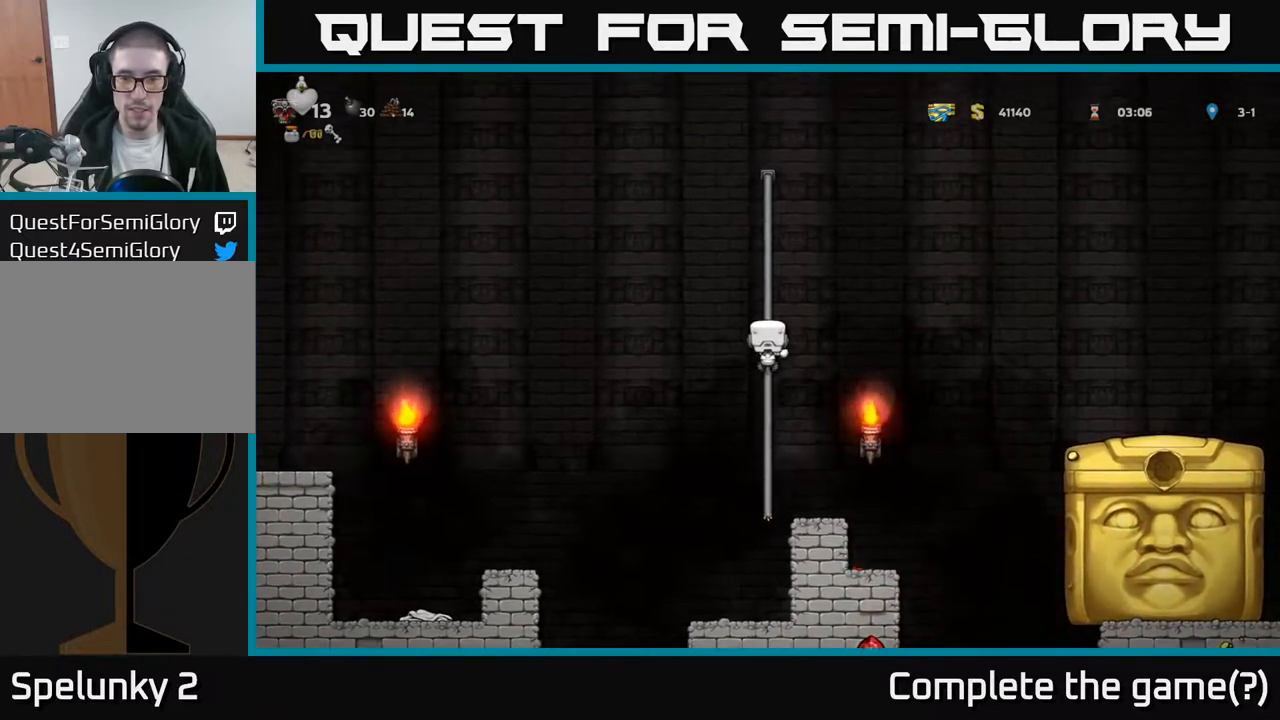
{"buttons": ["DPAD_UP"], "left_stick": "center", "right_stick": "center", "events": [[167, "DPAD_UP", "up"], [317, "DPAD_UP", "down"]]}
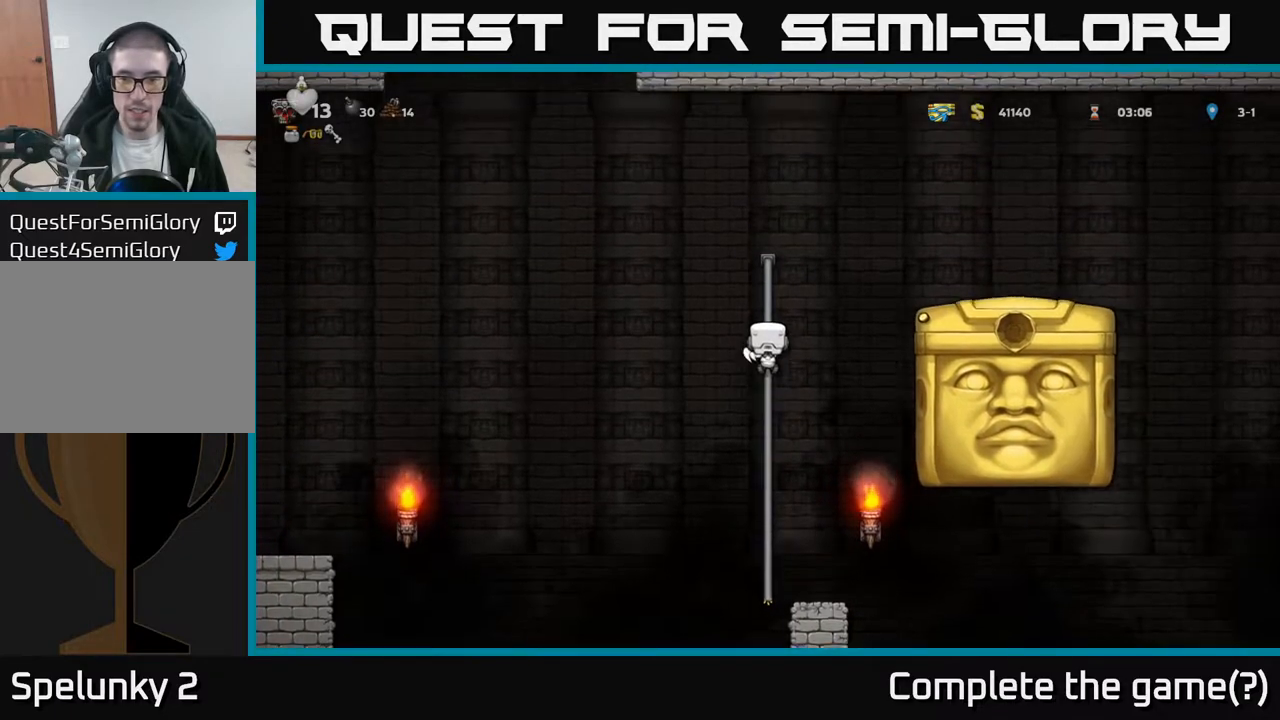
{"buttons": [], "left_stick": "center", "right_stick": "center", "events": [[33, "A", "down"], [183, "DPAD_UP", "up"], [217, "A", "up"]]}
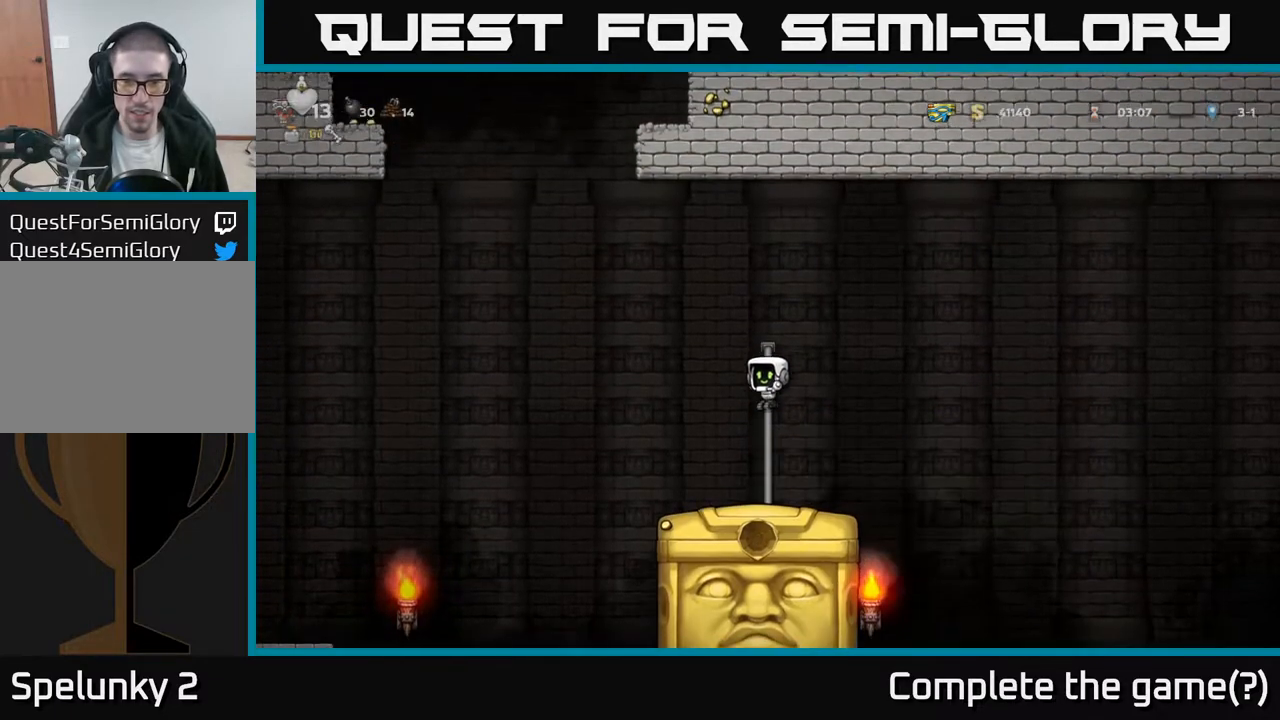
{"buttons": [], "left_stick": "center", "right_stick": "center", "events": []}
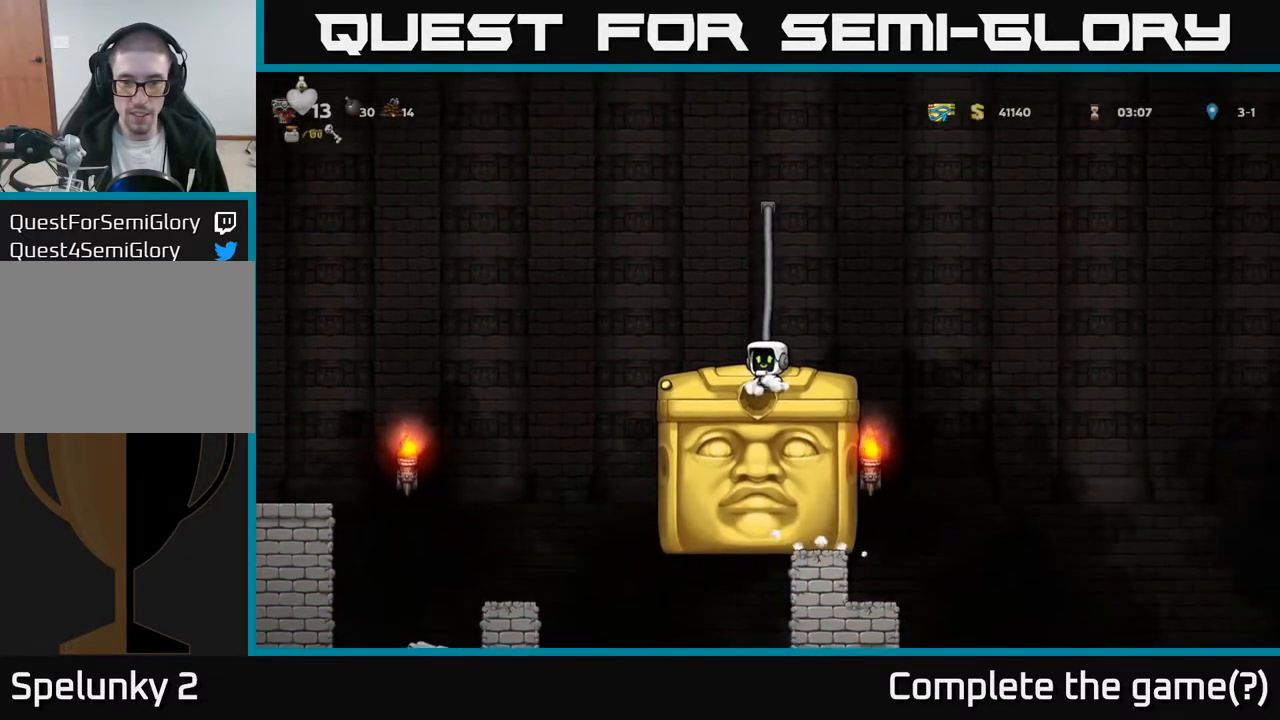
{"buttons": ["DPAD_DOWN"], "left_stick": "center", "right_stick": "center", "events": [[67, "DPAD_UP", "down"], [183, "DPAD_UP", "up"], [417, "DPAD_DOWN", "down"]]}
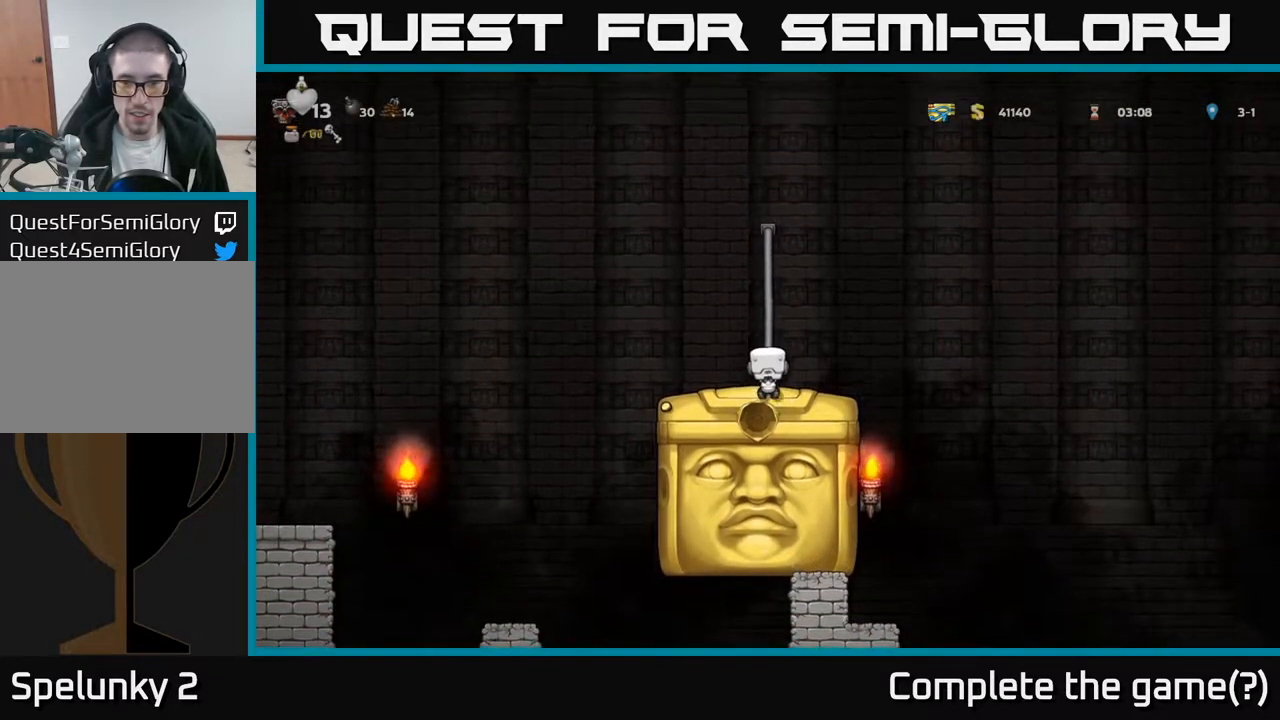
{"buttons": [], "left_stick": "center", "right_stick": "center", "events": [[33, "DPAD_DOWN", "up"], [333, "DPAD_RIGHT", "down"], [400, "DPAD_RIGHT", "up"]]}
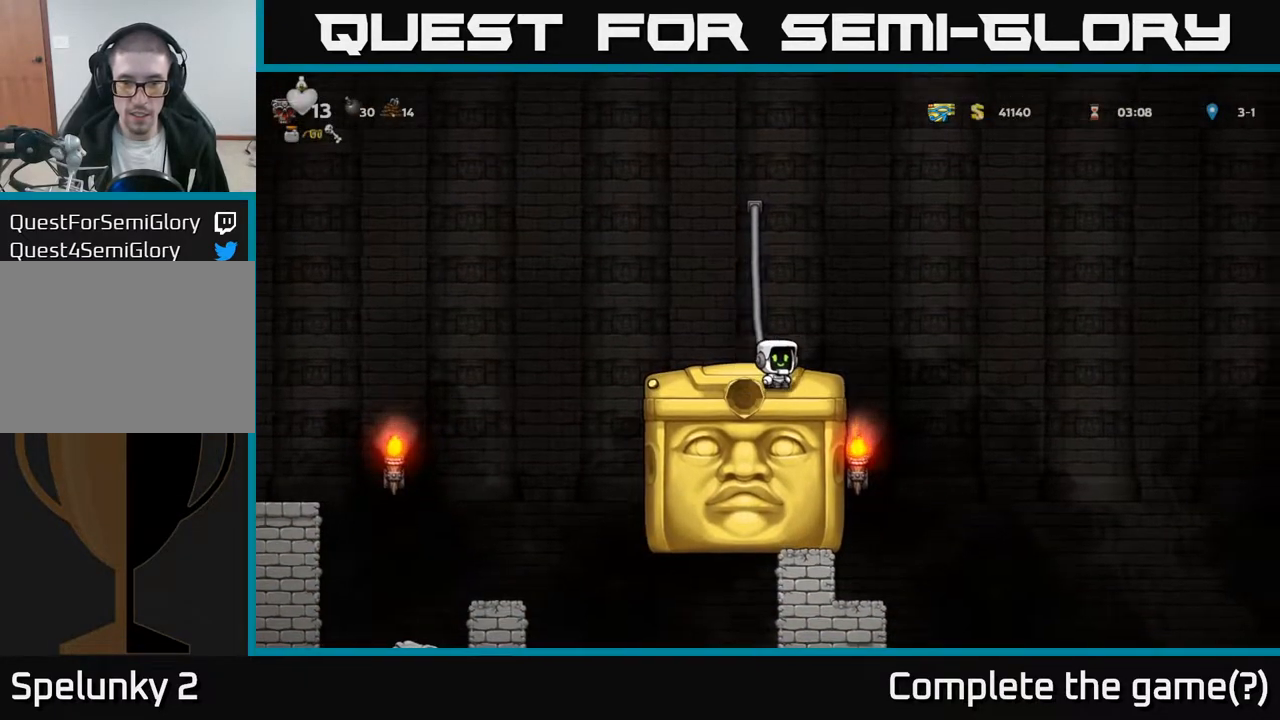
{"buttons": [], "left_stick": "center", "right_stick": "center", "events": []}
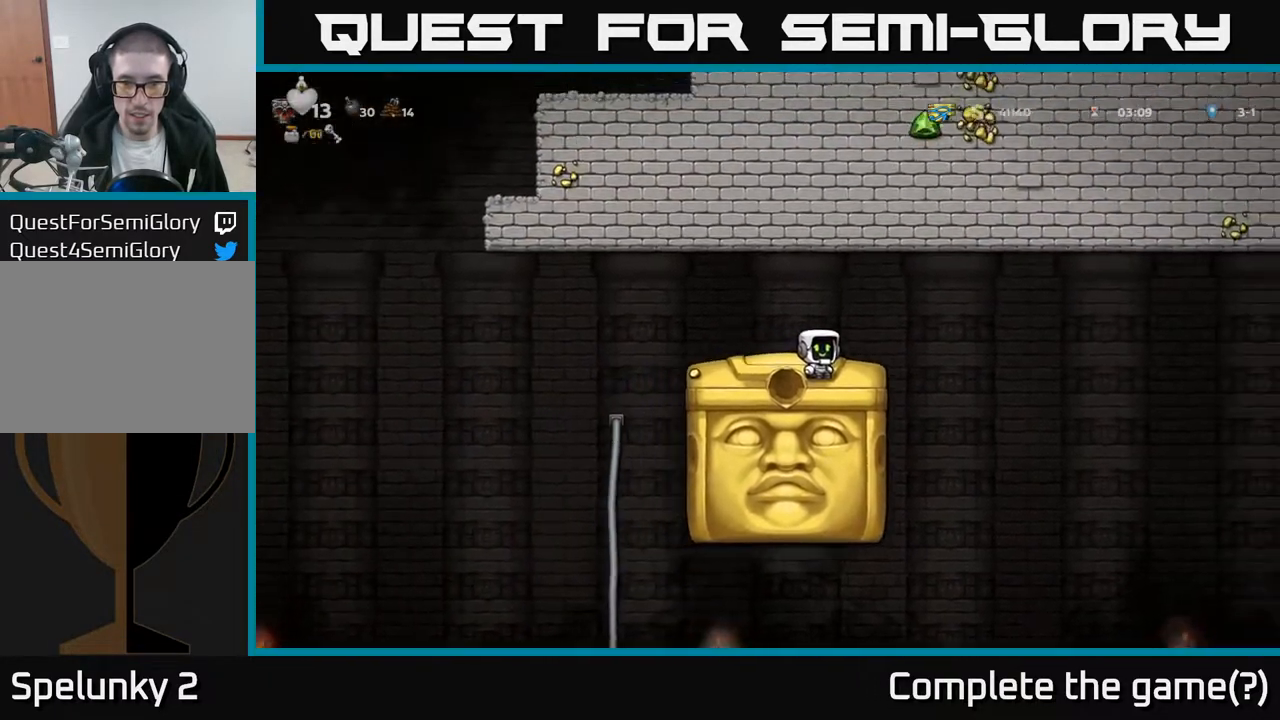
{"buttons": [], "left_stick": "center", "right_stick": "center", "events": []}
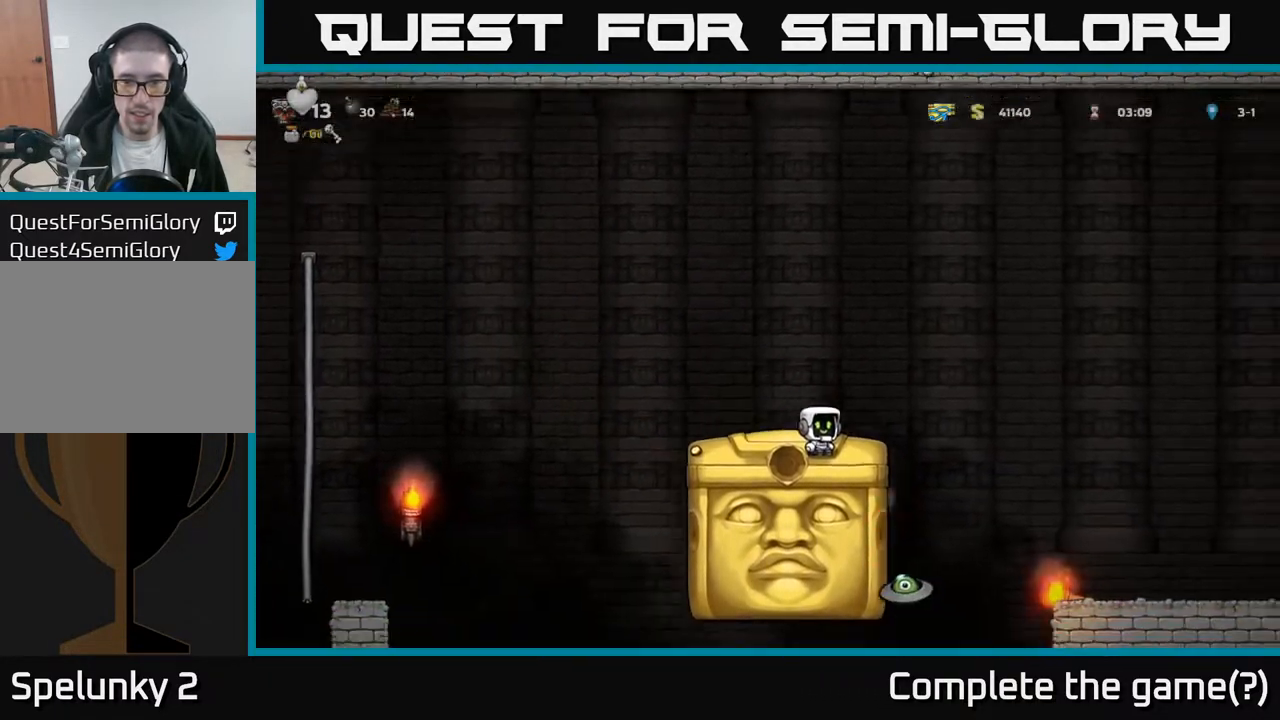
{"buttons": [], "left_stick": "center", "right_stick": "center", "events": []}
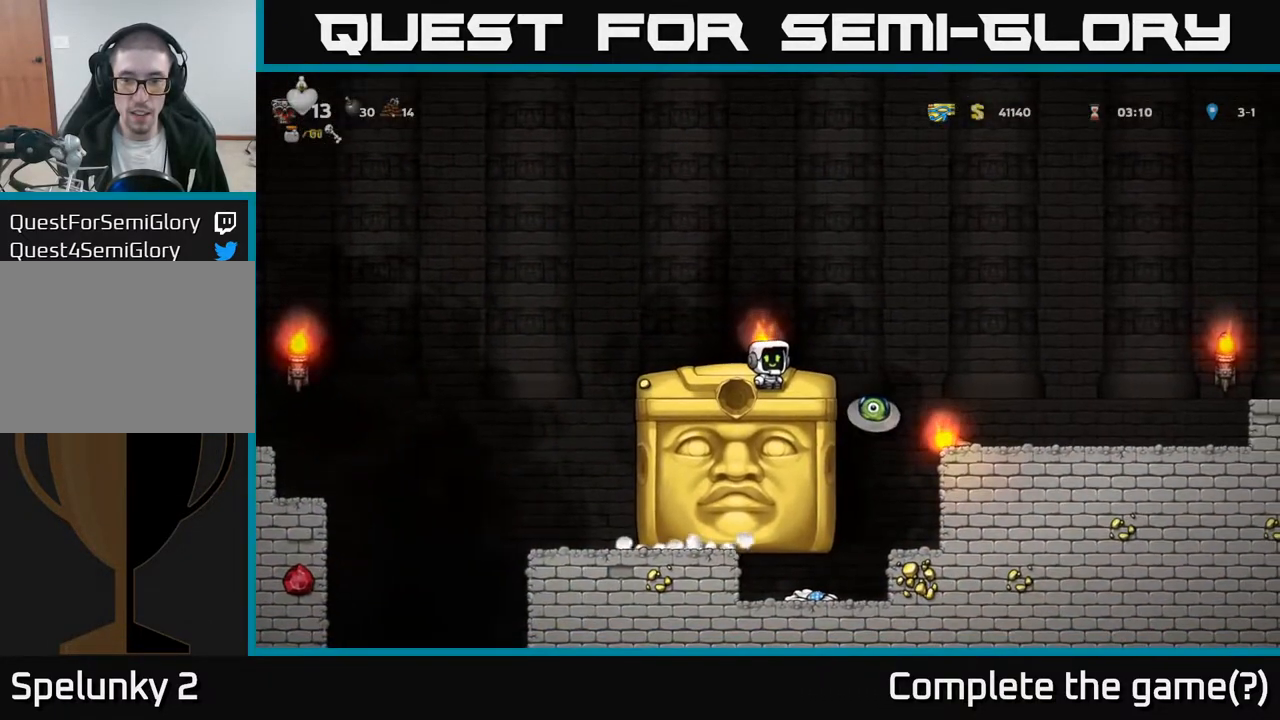
{"buttons": [], "left_stick": "center", "right_stick": "center", "events": []}
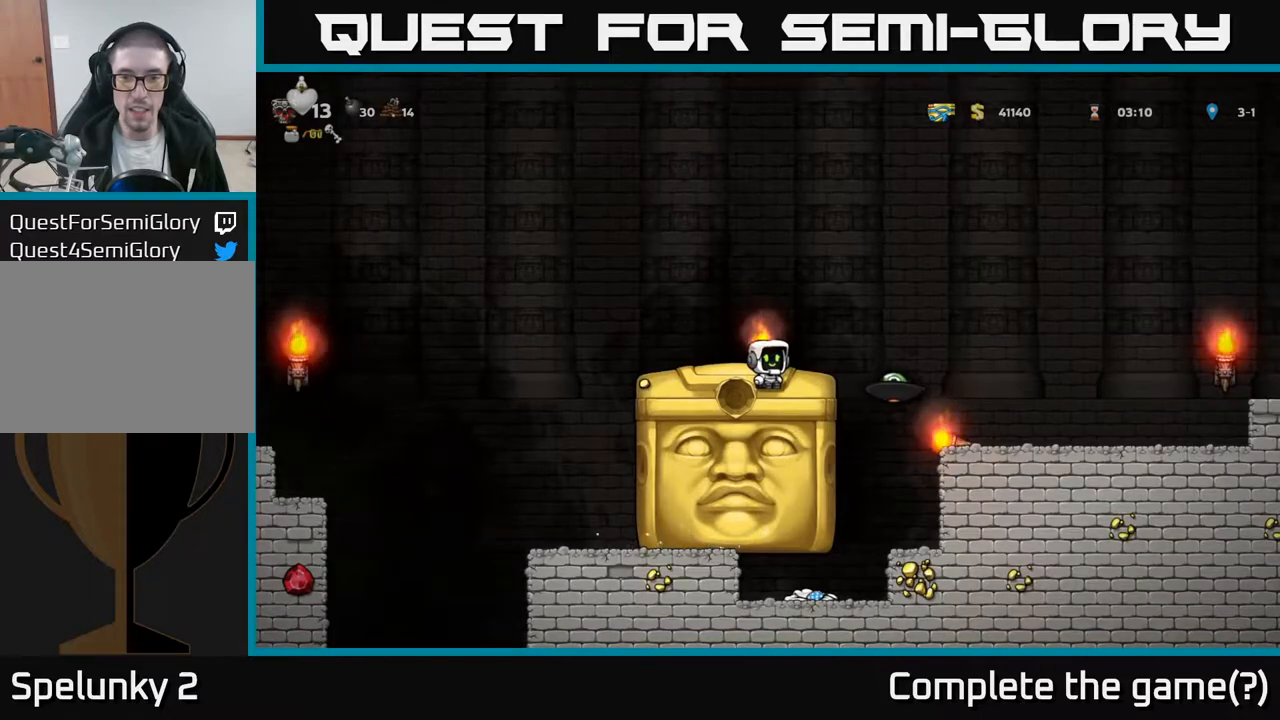
{"buttons": [], "left_stick": "center", "right_stick": "center", "events": [[50, "DPAD_LEFT", "down"], [117, "DPAD_LEFT", "up"]]}
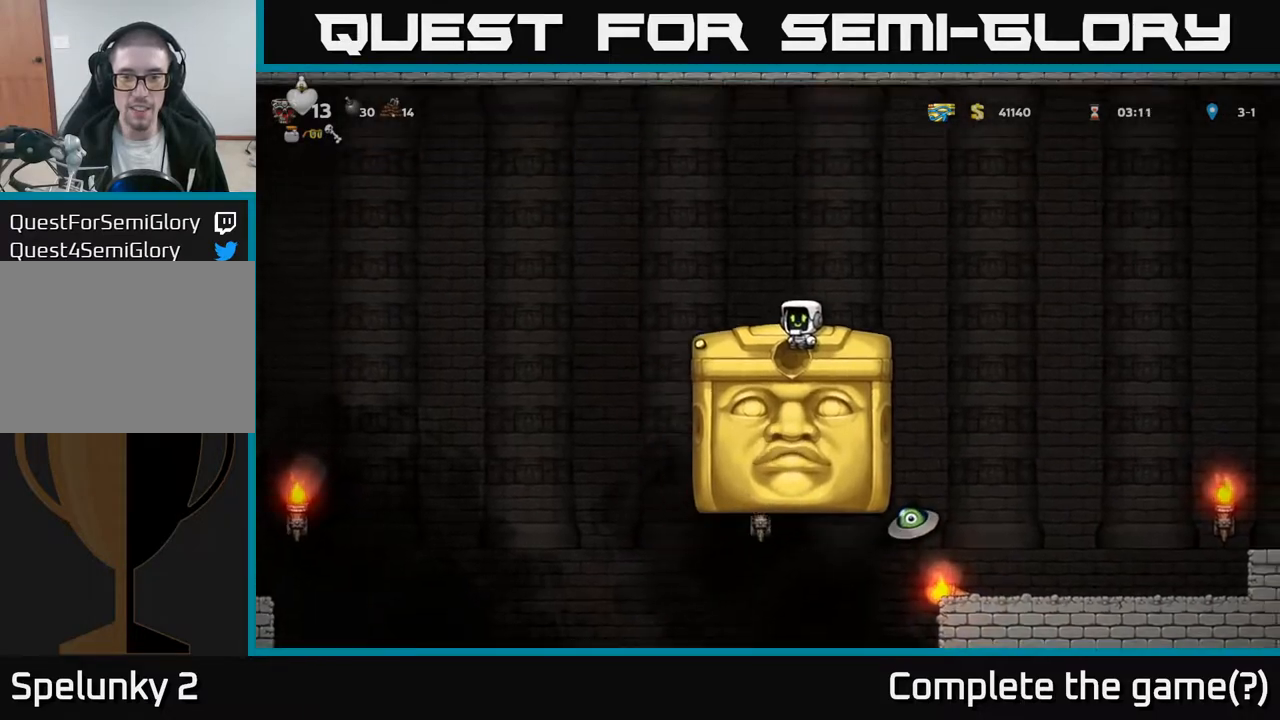
{"buttons": ["DPAD_RIGHT"], "left_stick": "center", "right_stick": "center", "events": [[433, "DPAD_RIGHT", "down"]]}
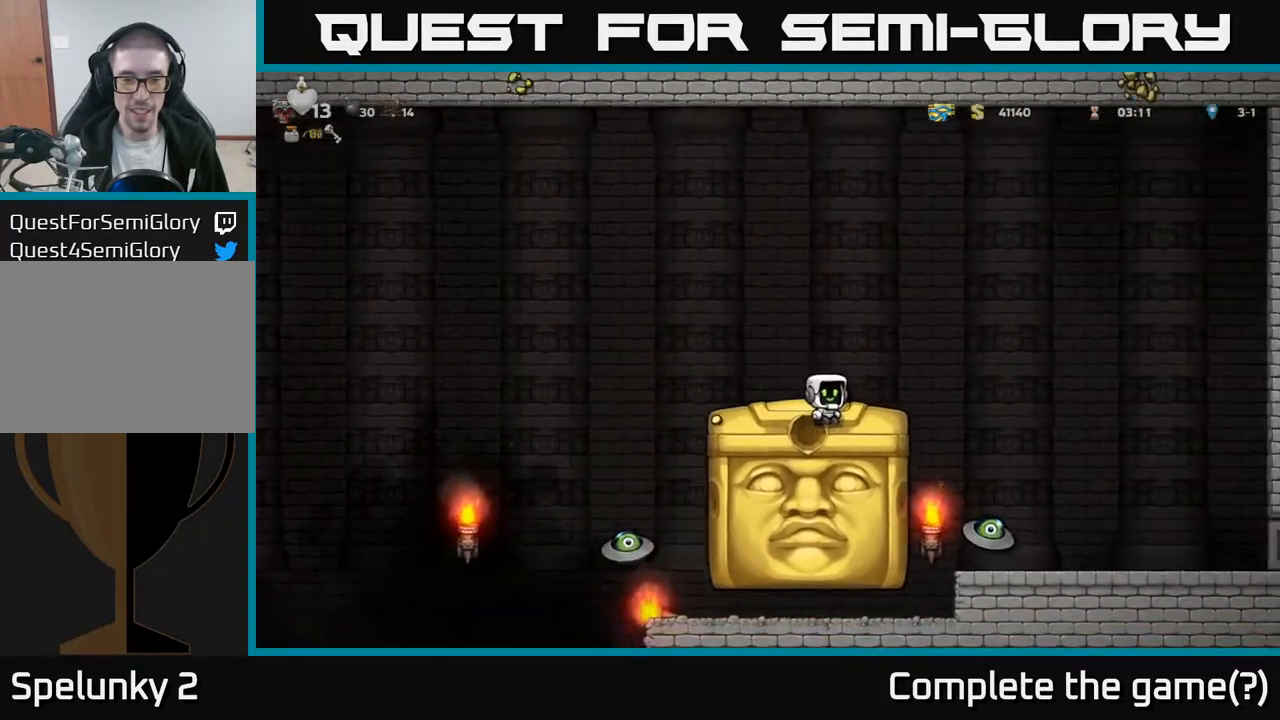
{"buttons": ["A", "DPAD_LEFT"], "left_stick": "center", "right_stick": "center", "events": [[50, "DPAD_RIGHT", "up"], [167, "A", "down"], [200, "DPAD_RIGHT", "down"], [433, "DPAD_RIGHT", "up"], [467, "DPAD_LEFT", "down"]]}
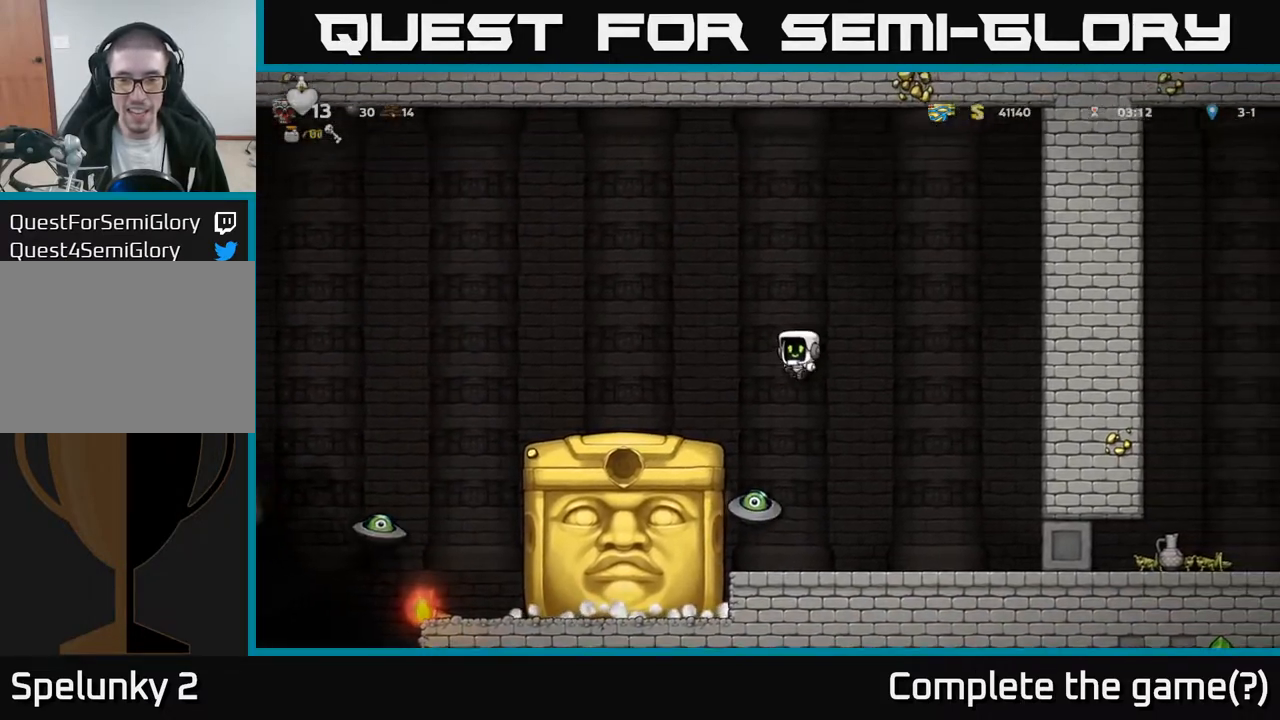
{"buttons": ["A", "DPAD_LEFT"], "left_stick": "center", "right_stick": "center", "events": [[83, "A", "up"], [133, "DPAD_LEFT", "up"], [300, "A", "down"], [450, "DPAD_LEFT", "down"]]}
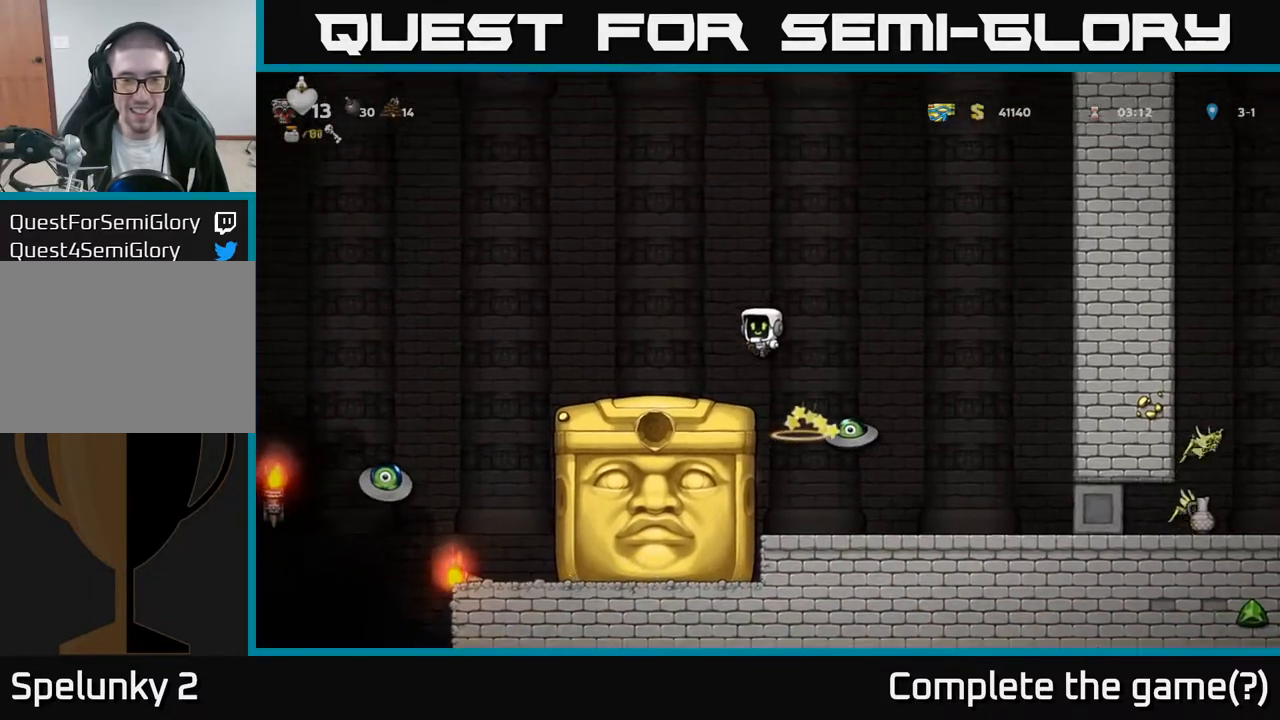
{"buttons": [], "left_stick": "center", "right_stick": "center", "events": [[83, "A", "up"], [183, "DPAD_LEFT", "up"], [217, "DPAD_RIGHT", "down"], [317, "DPAD_RIGHT", "up"]]}
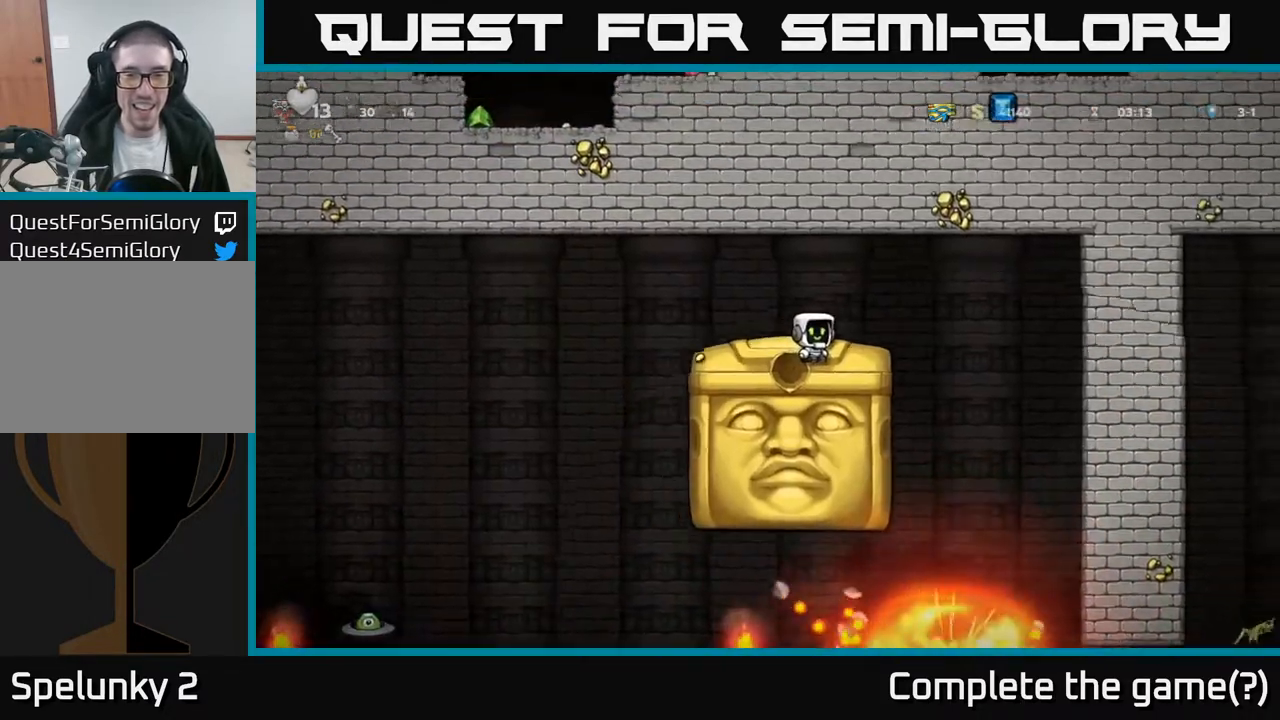
{"buttons": [], "left_stick": "center", "right_stick": "center", "events": [[100, "DPAD_LEFT", "down"], [183, "DPAD_LEFT", "up"]]}
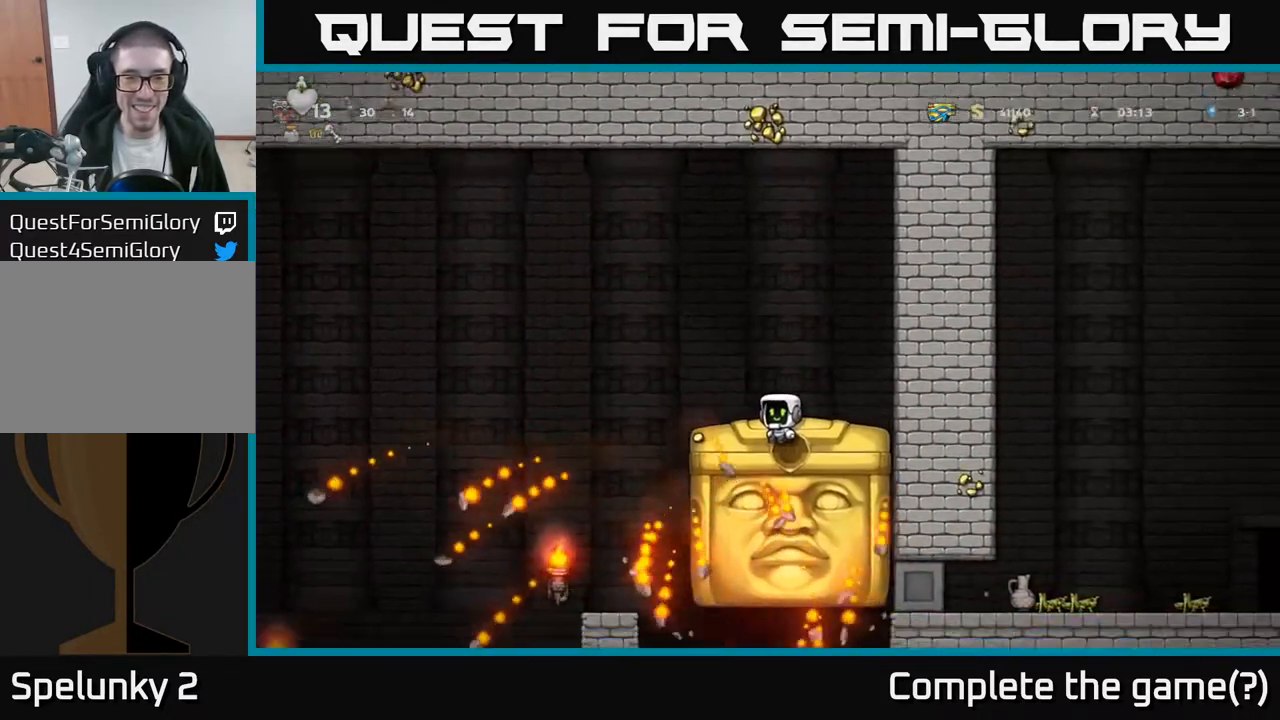
{"buttons": [], "left_stick": "center", "right_stick": "center", "events": [[283, "DPAD_LEFT", "down"], [367, "DPAD_LEFT", "up"]]}
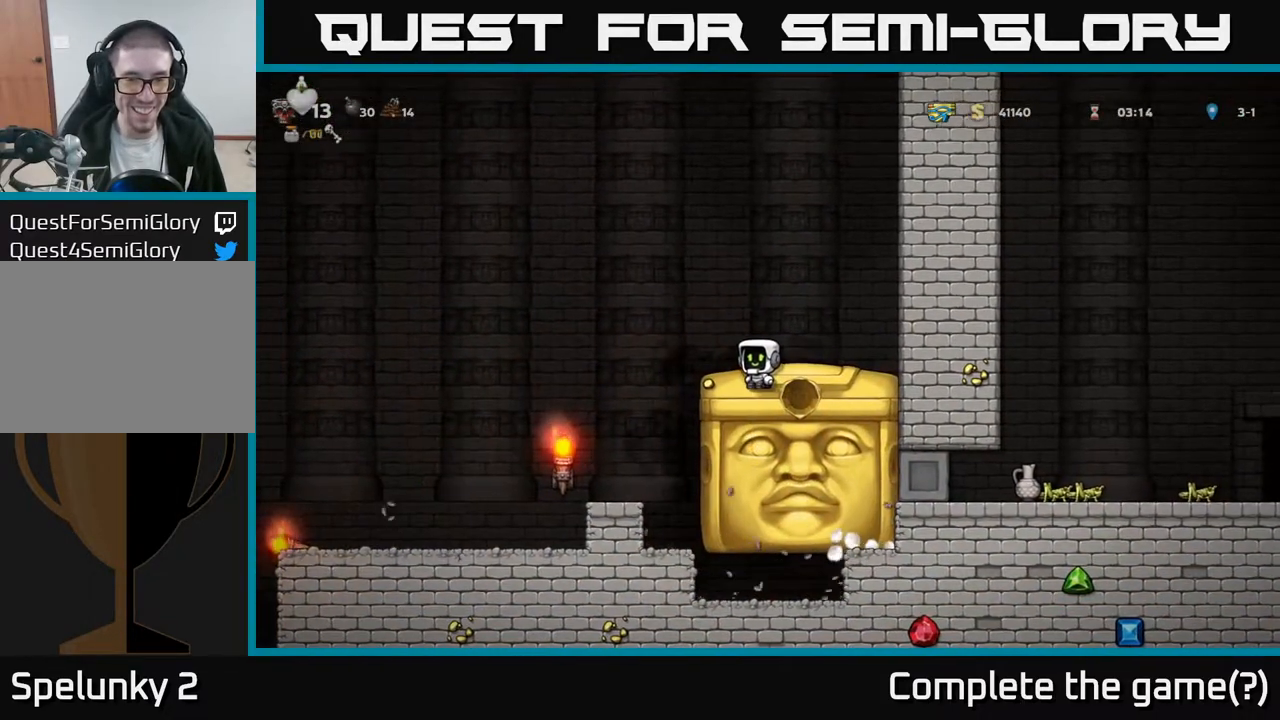
{"buttons": [], "left_stick": "center", "right_stick": "center", "events": [[133, "DPAD_LEFT", "down"], [200, "DPAD_LEFT", "up"]]}